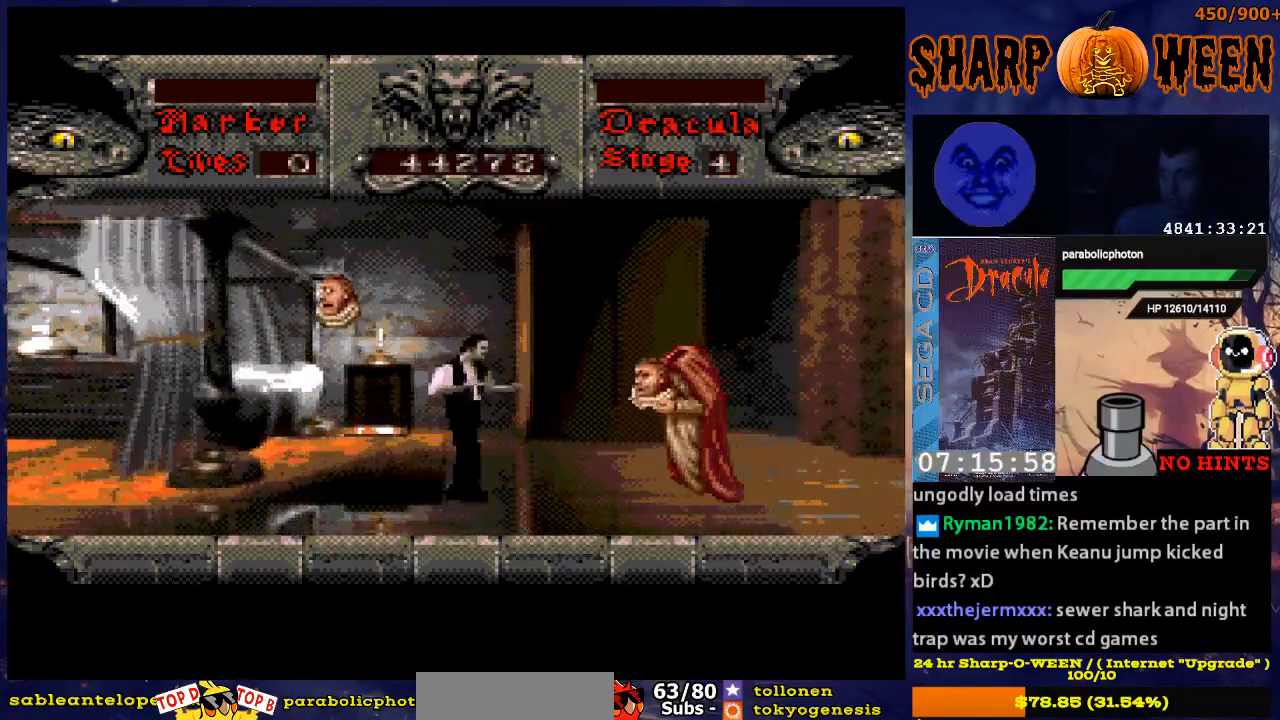
Gameplay with a controller (Xbox layout); each line is a JSON object with the inputs held at the frame after it. "events" lists button and stick changes between this image and that frame as [ms after this image, input, new state], when the widget could be followed in between. Not read: L1 L2 L3 R1 R2 R3.
{"buttons": ["DPAD_RIGHT"], "events": [[17, "C", "down"], [67, "DPAD_UP", "up"], [184, "C", "up"]]}
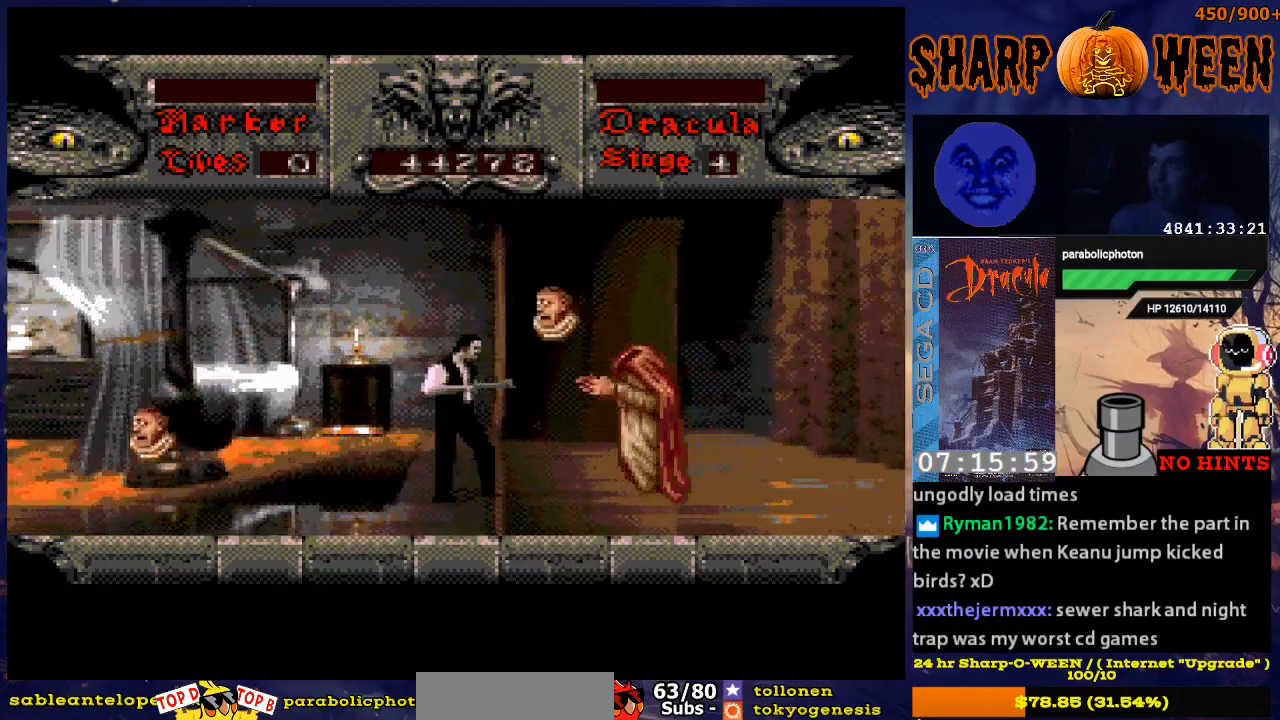
{"buttons": ["DPAD_RIGHT"], "events": []}
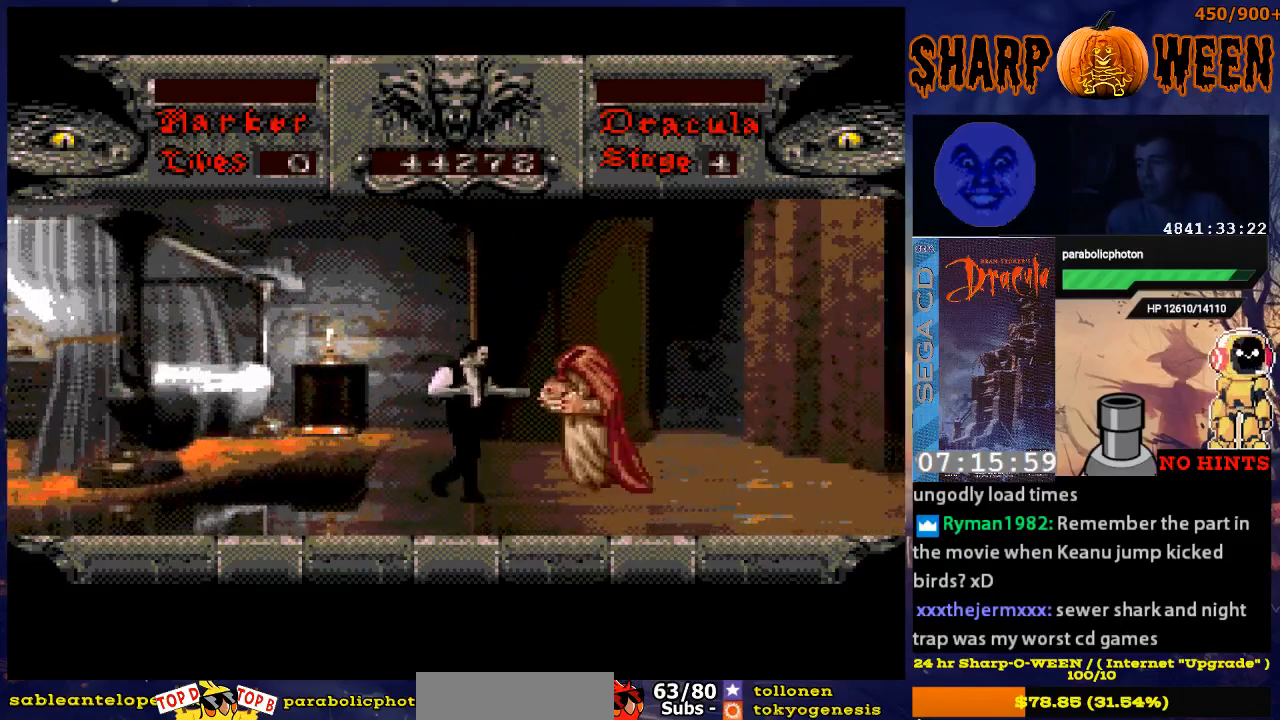
{"buttons": ["DPAD_DOWN"], "events": [[285, "DPAD_RIGHT", "up"], [486, "DPAD_DOWN", "down"]]}
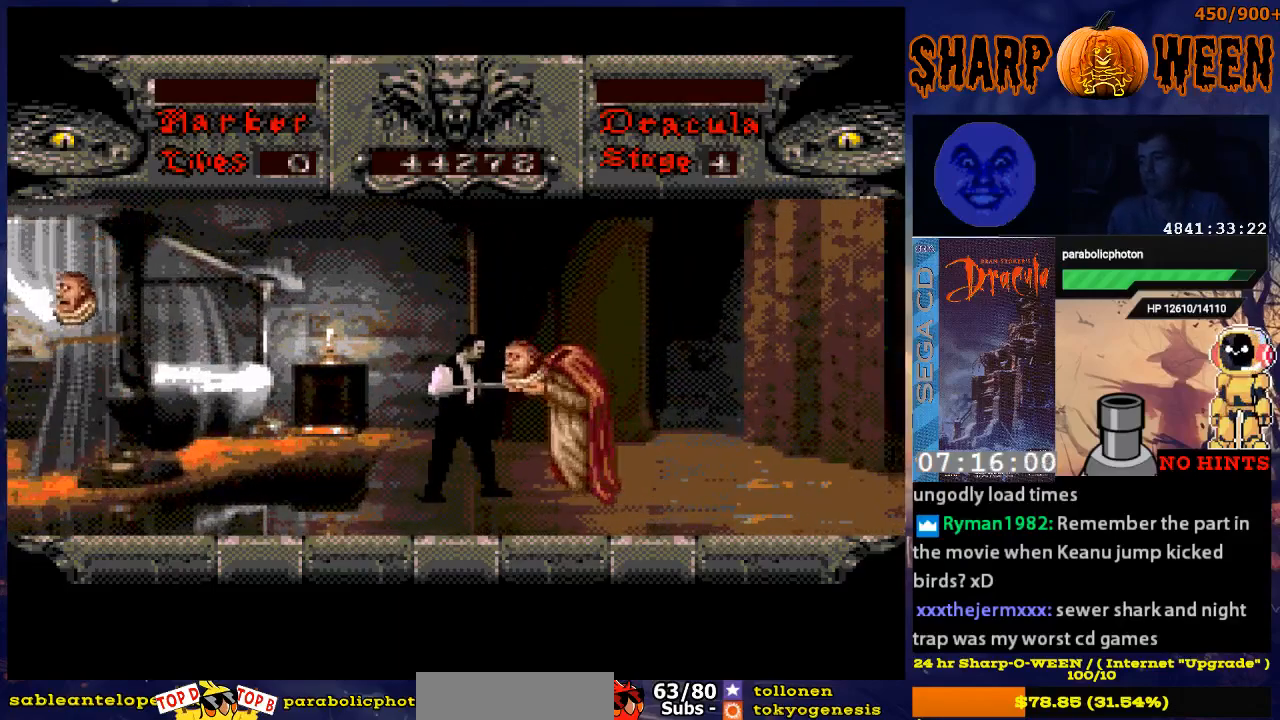
{"buttons": ["DPAD_LEFT"], "events": [[134, "DPAD_LEFT", "down"], [285, "DPAD_DOWN", "up"]]}
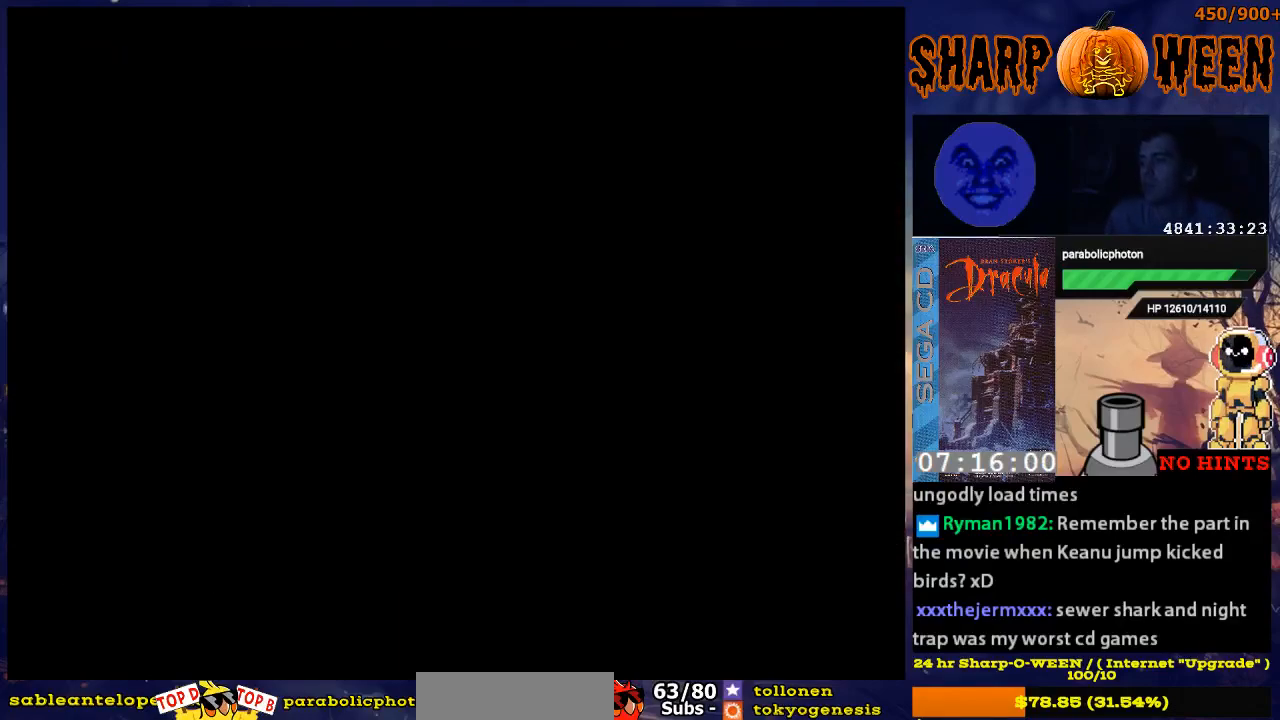
{"buttons": [], "events": [[84, "DPAD_LEFT", "up"]]}